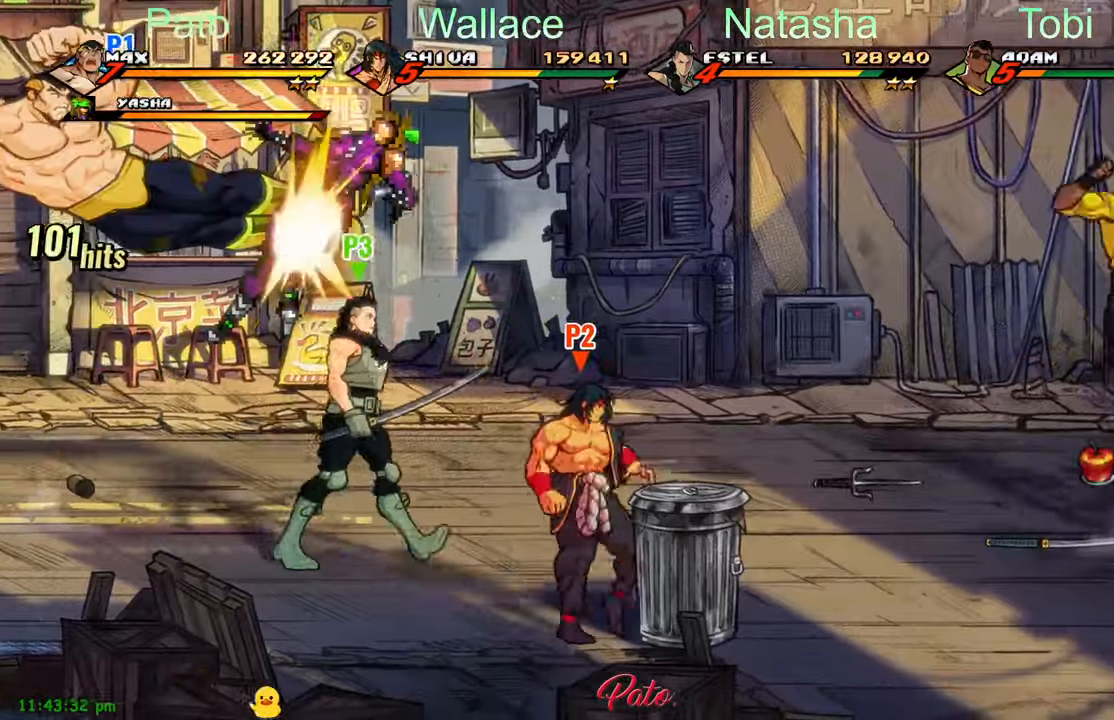
Gameplay with a controller (Xbox layout); each line is a JSON object with the inputs held at the frame after it (dt_ms = milliseconds from this image to that frame). "events" lists button and stick changes between this image and that frame as [ms after this image, input, new state], when the widget could be followed in between. Not read: right_stick.
{"dt_ms": 500, "buttons": ["DPAD_RIGHT"], "left_stick": "center", "events": [[183, "L1", "down"], [317, "L1", "up"]]}
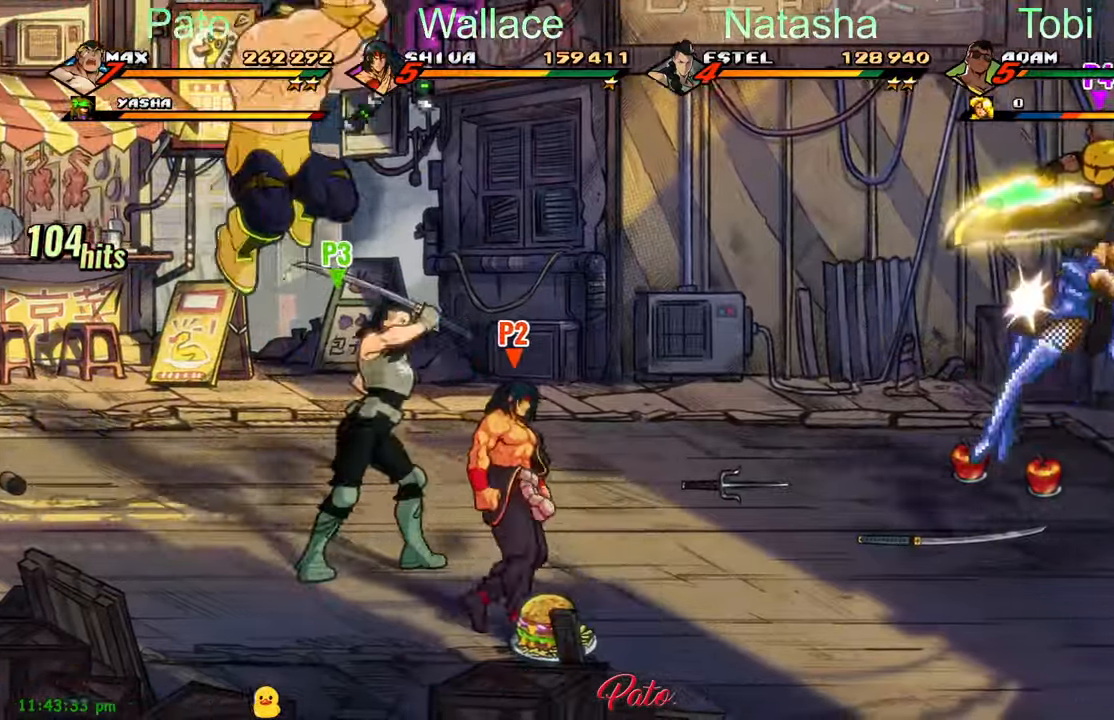
{"dt_ms": 500, "buttons": ["DPAD_DOWN", "DPAD_RIGHT"], "left_stick": "center", "events": [[33, "Y", "down"], [133, "DPAD_RIGHT", "up"], [200, "Y", "up"], [350, "DPAD_RIGHT", "down"], [383, "DPAD_DOWN", "down"]]}
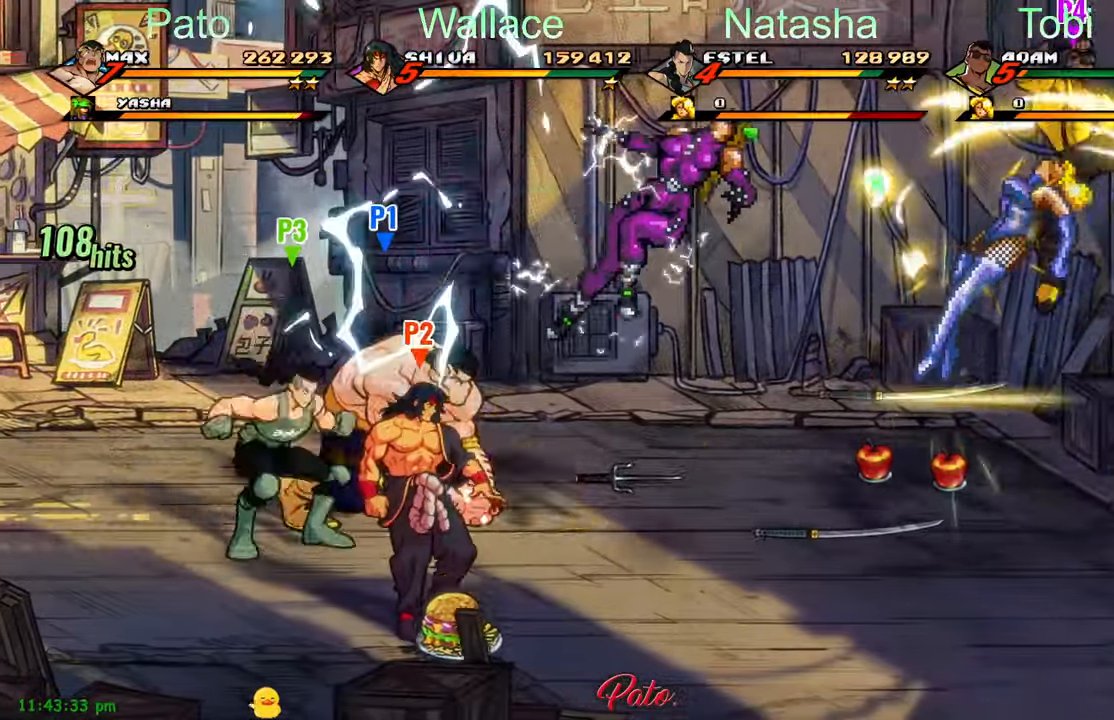
{"dt_ms": 500, "buttons": ["DPAD_RIGHT"], "left_stick": "center", "events": [[167, "DPAD_DOWN", "up"], [367, "A", "down"], [483, "A", "up"]]}
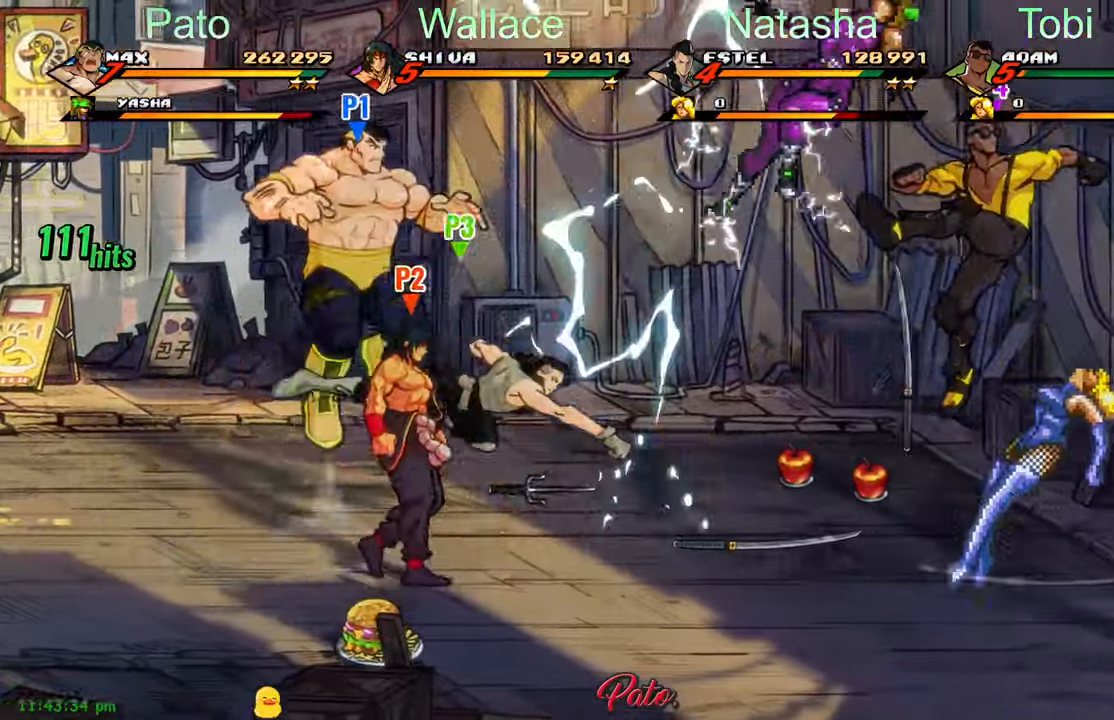
{"dt_ms": 500, "buttons": ["Y", "DPAD_RIGHT"], "left_stick": "center", "events": [[117, "L1", "down"], [133, "L2", "down"], [183, "L2", "up"], [250, "L1", "up"], [350, "Y", "down"], [433, "Y", "up"], [483, "Y", "down"]]}
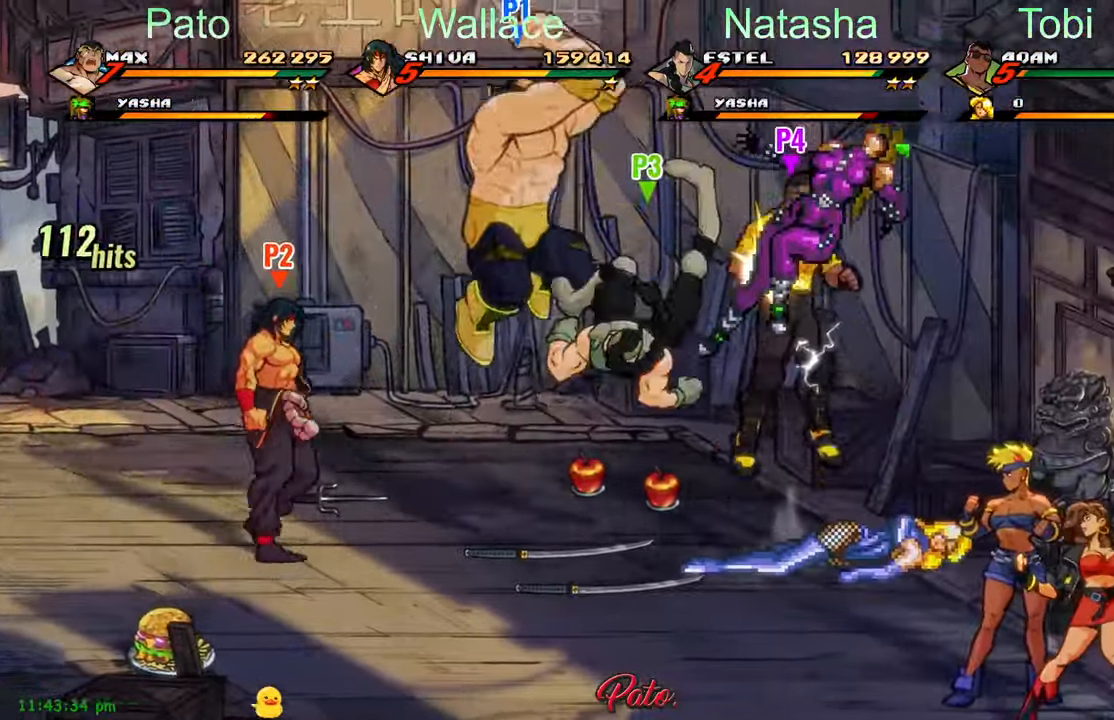
{"dt_ms": 500, "buttons": ["DPAD_DOWN", "DPAD_RIGHT"], "left_stick": "center"}
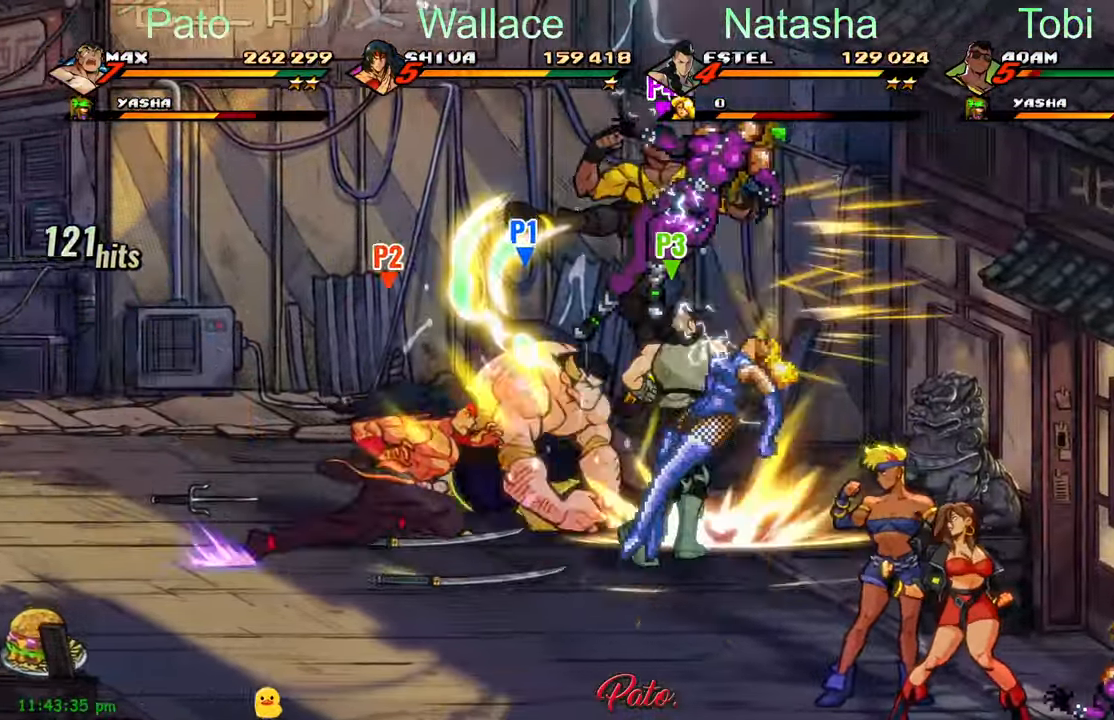
{"dt_ms": 1000, "buttons": ["Y"], "left_stick": "center"}
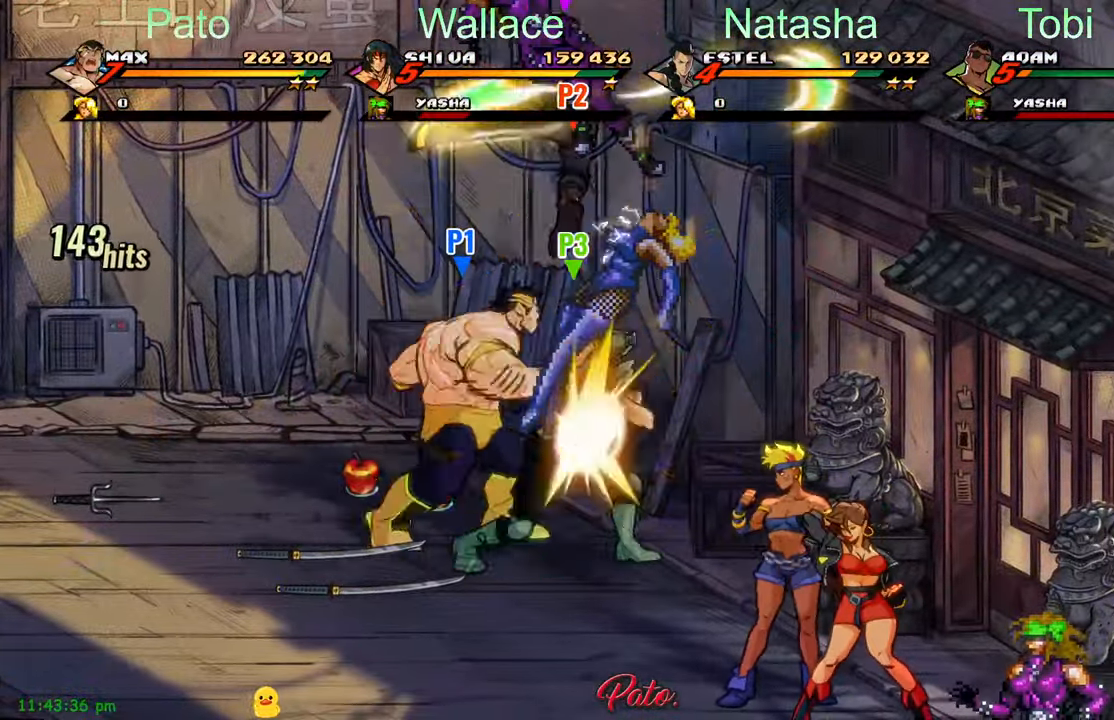
{"dt_ms": 500, "buttons": [], "left_stick": "center", "events": [[17, "Y", "up"], [100, "Y", "down"], [167, "Y", "up"], [233, "Y", "down"], [333, "Y", "up"]]}
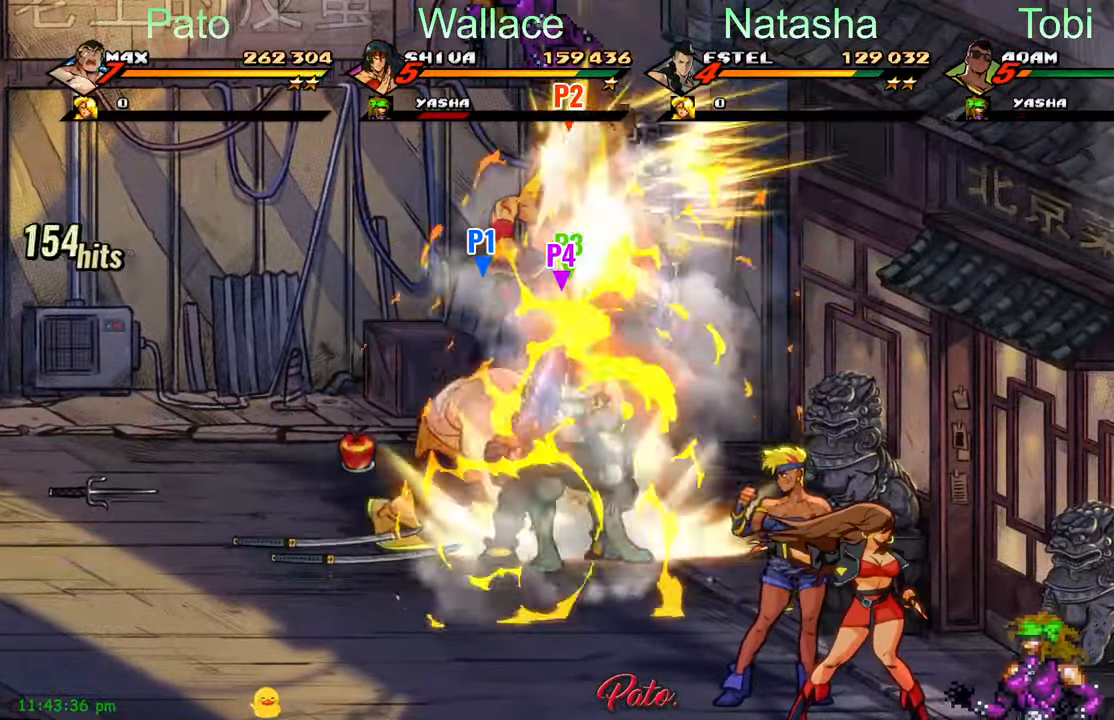
{"dt_ms": 500, "buttons": [], "left_stick": "center", "events": [[67, "A", "down"], [167, "A", "up"], [283, "Y", "down"], [483, "Y", "up"]]}
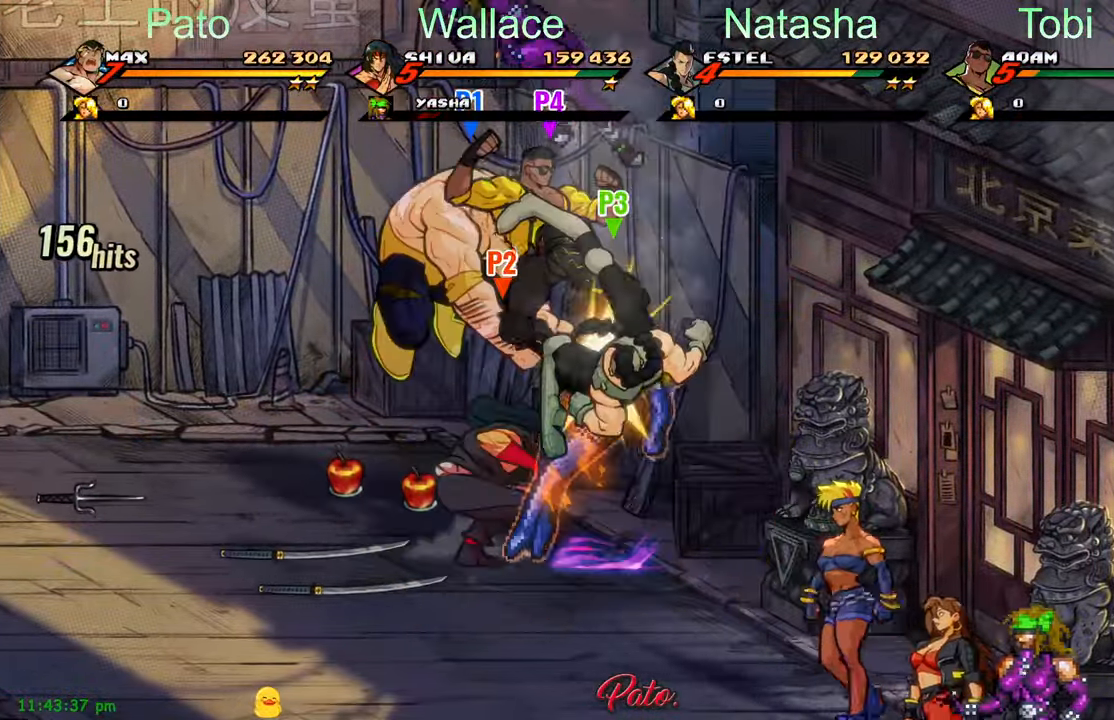
{"dt_ms": 500, "buttons": ["Y"], "left_stick": "center", "events": [[50, "Y", "down"], [150, "Y", "up"], [217, "Y", "down"], [267, "Y", "up"], [317, "Y", "down"], [384, "Y", "up"], [434, "Y", "down"]]}
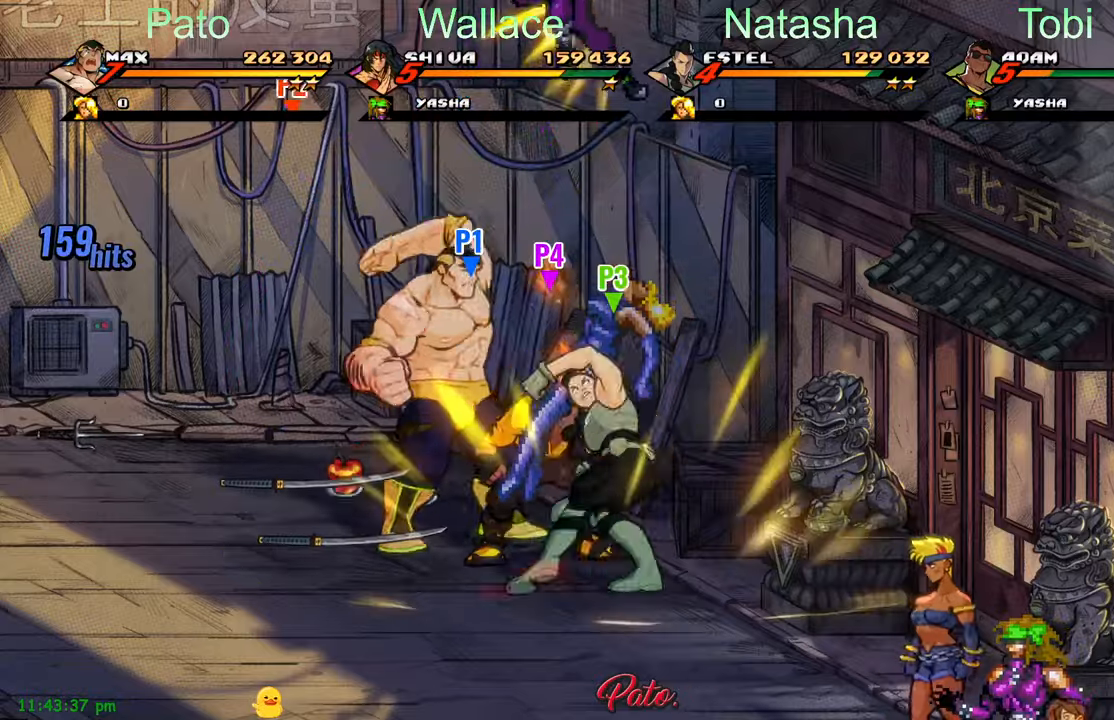
{"dt_ms": 500, "buttons": [], "left_stick": "center", "events": [[17, "Y", "up"], [84, "Y", "down"], [167, "Y", "up"], [250, "Y", "down"], [334, "Y", "up"], [350, "Y", "down"], [450, "Y", "up"]]}
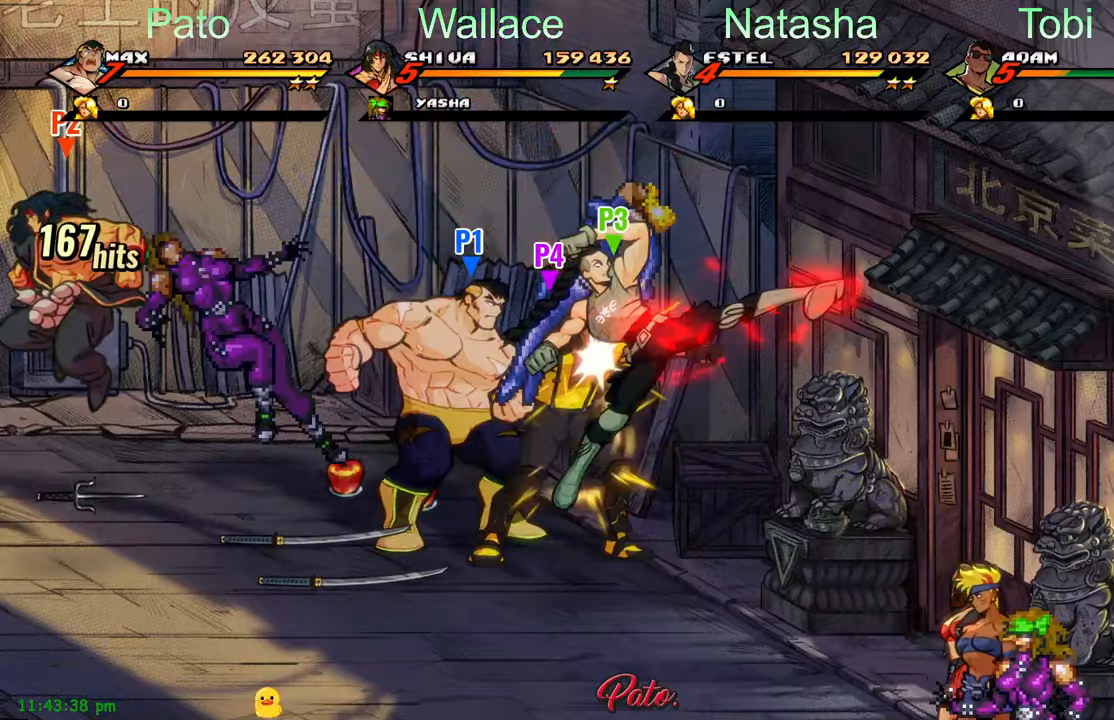
{"dt_ms": 500, "buttons": [], "left_stick": "center", "events": [[34, "Y", "down"], [117, "Y", "up"], [200, "Y", "down"], [267, "Y", "up"], [350, "Y", "down"], [467, "Y", "up"]]}
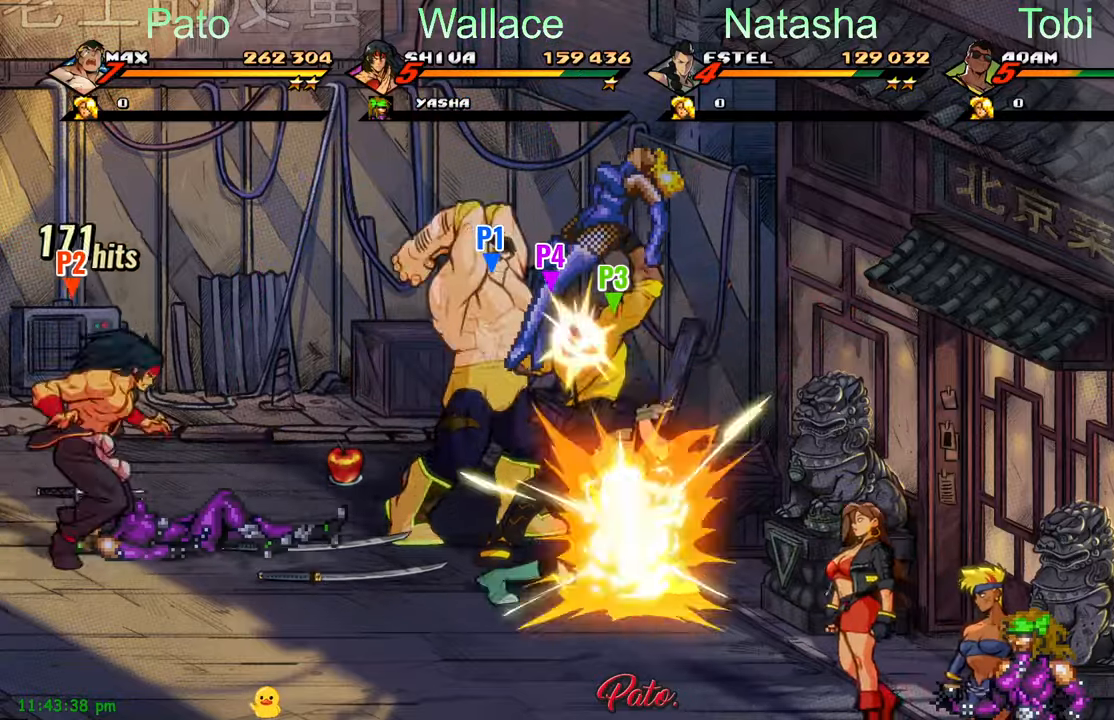
{"dt_ms": 500, "buttons": ["DPAD_DOWN", "DPAD_LEFT"], "left_stick": "center", "events": [[50, "DPAD_LEFT", "down"], [467, "DPAD_DOWN", "down"]]}
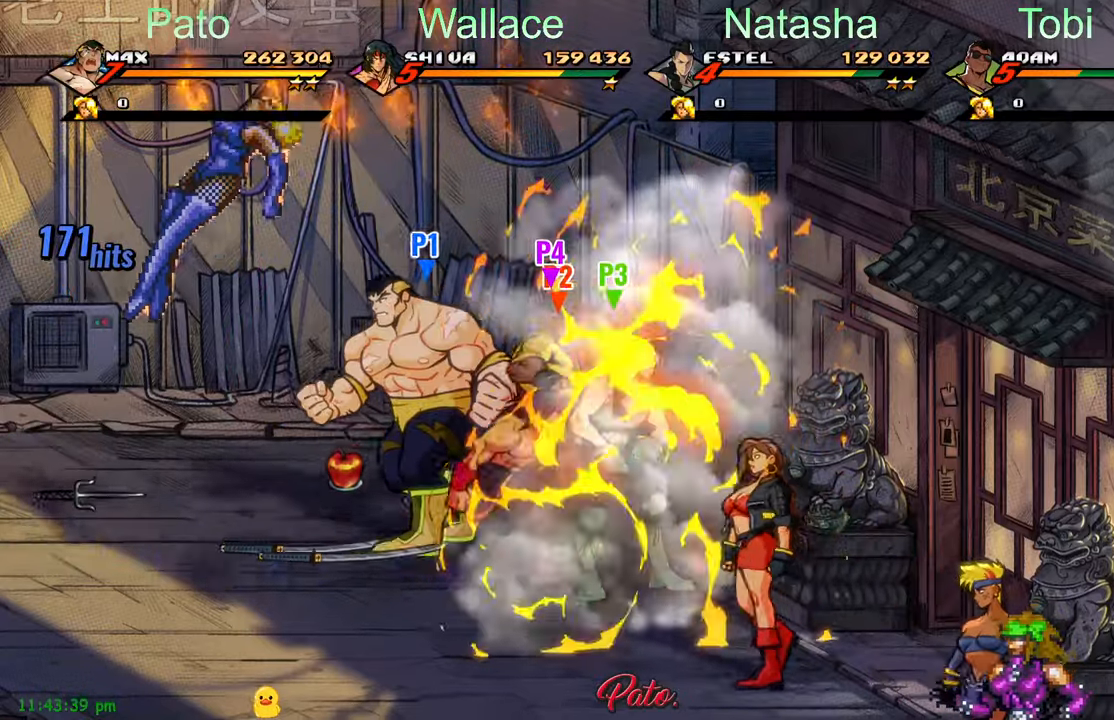
{"dt_ms": 500, "buttons": ["DPAD_DOWN"], "left_stick": "center", "events": [[117, "B", "down"], [200, "B", "up"], [434, "DPAD_LEFT", "up"]]}
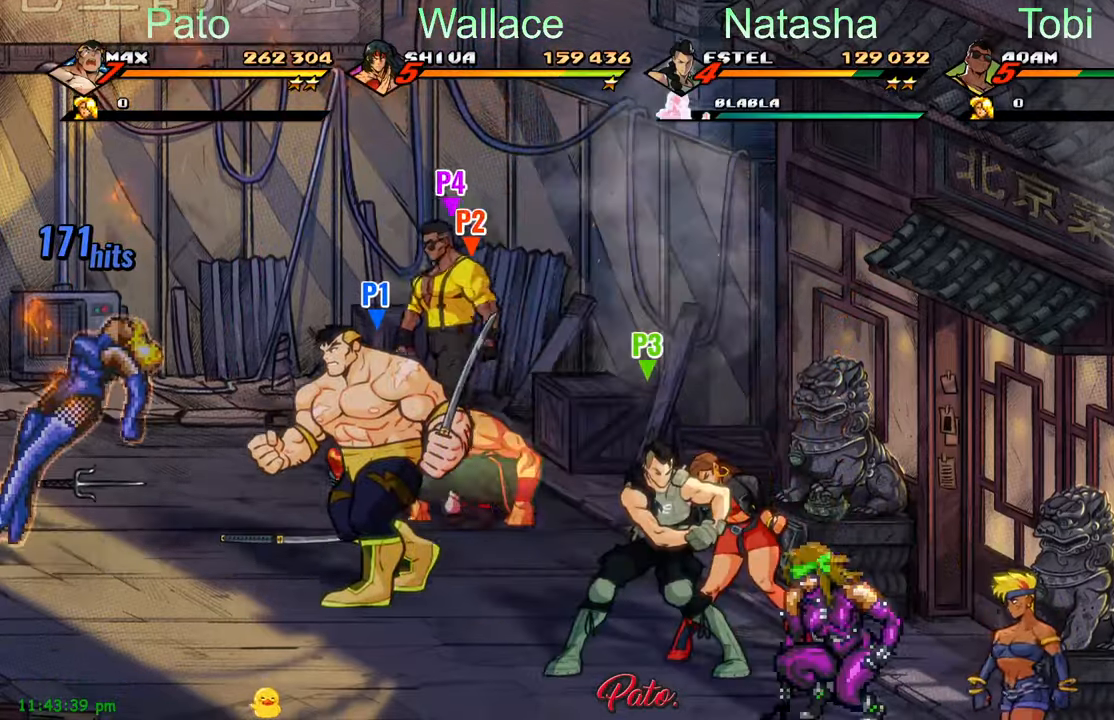
{"dt_ms": 500, "buttons": ["DPAD_RIGHT"], "left_stick": "center", "events": [[50, "DPAD_RIGHT", "down"], [267, "DPAD_DOWN", "up"], [317, "Y", "down"], [400, "Y", "up"]]}
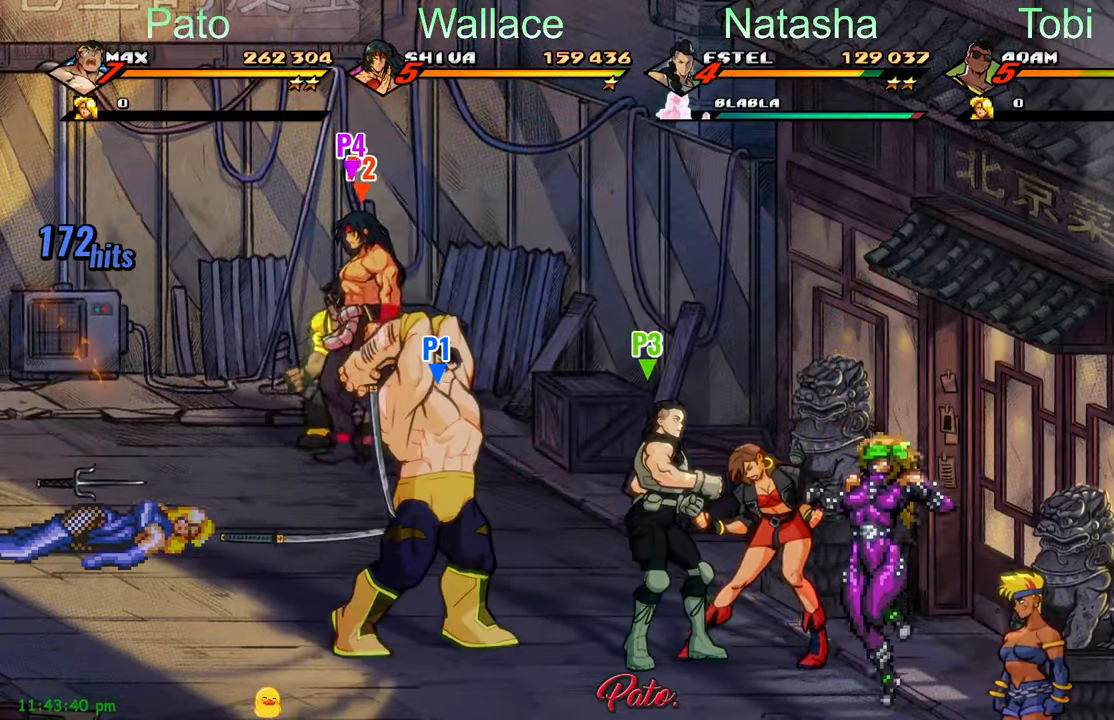
{"dt_ms": 500, "buttons": ["DPAD_RIGHT"], "left_stick": "center", "events": [[67, "B", "down"], [167, "B", "up"], [317, "DPAD_DOWN", "down"], [384, "A", "down"], [417, "DPAD_DOWN", "up"], [434, "A", "up"]]}
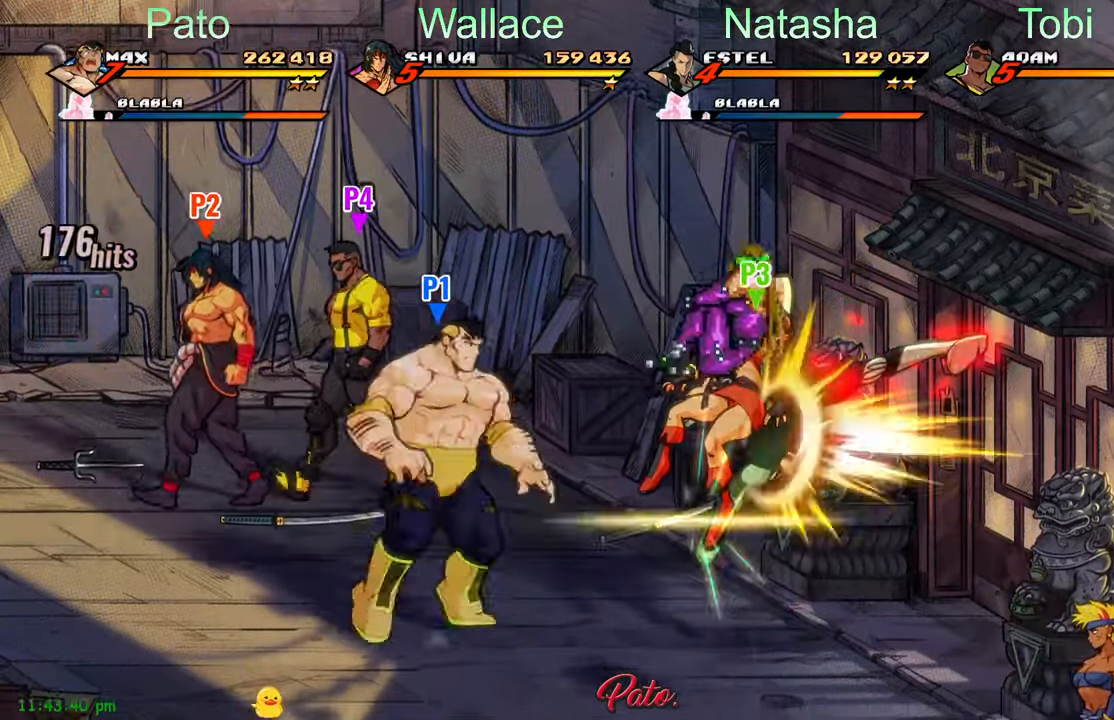
{"dt_ms": 500, "buttons": ["Y", "DPAD_RIGHT"], "left_stick": "center", "events": [[17, "Y", "down"], [84, "Y", "up"], [434, "Y", "down"]]}
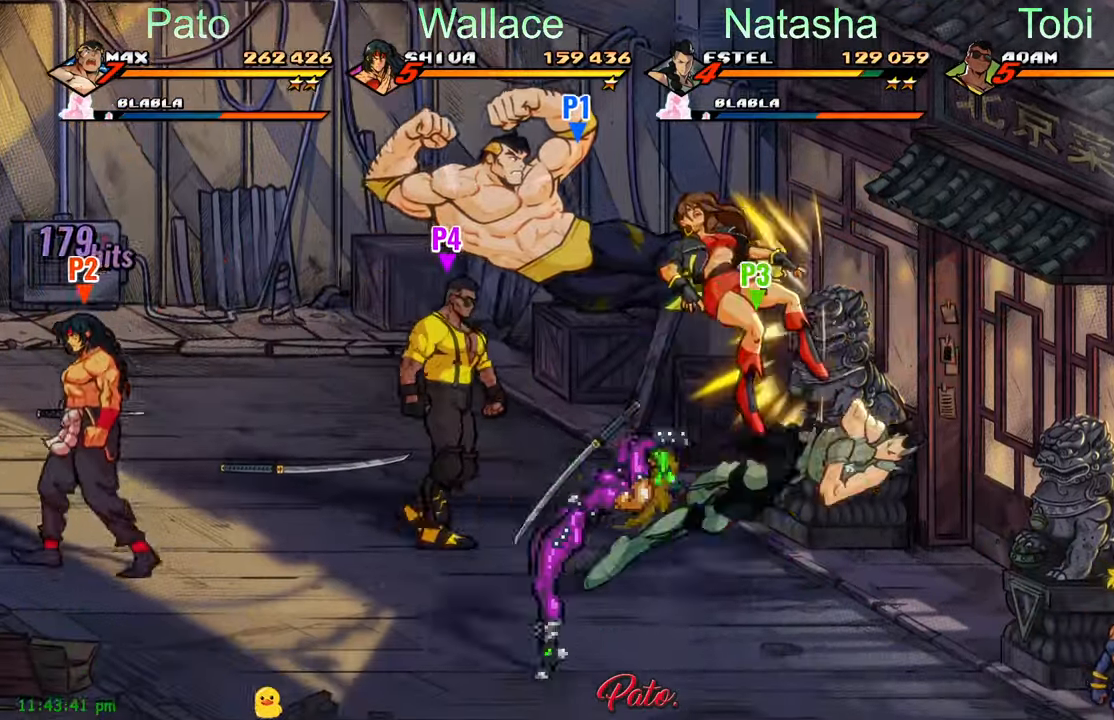
{"dt_ms": 500, "buttons": ["Y", "DPAD_RIGHT"], "left_stick": "center", "events": [[17, "DPAD_RIGHT", "up"], [17, "Y", "up"], [84, "Y", "down"], [167, "Y", "up"], [184, "Y", "down"], [217, "DPAD_LEFT", "down"], [284, "DPAD_LEFT", "up"], [284, "Y", "up"], [300, "Y", "down"], [334, "DPAD_RIGHT", "down"], [484, "Y", "up"], [500, "Y", "down"]]}
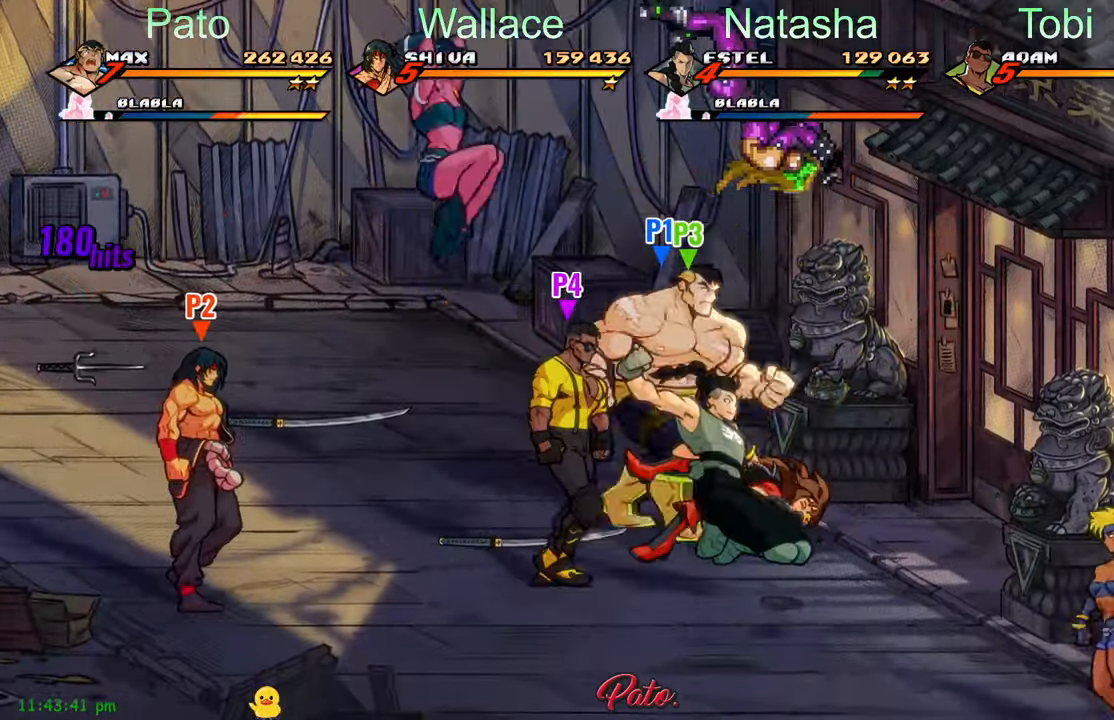
{"dt_ms": 500, "buttons": ["Y"], "left_stick": "center", "events": [[184, "DPAD_RIGHT", "up"], [267, "Y", "up"], [350, "Y", "down"], [434, "Y", "up"], [467, "Y", "down"]]}
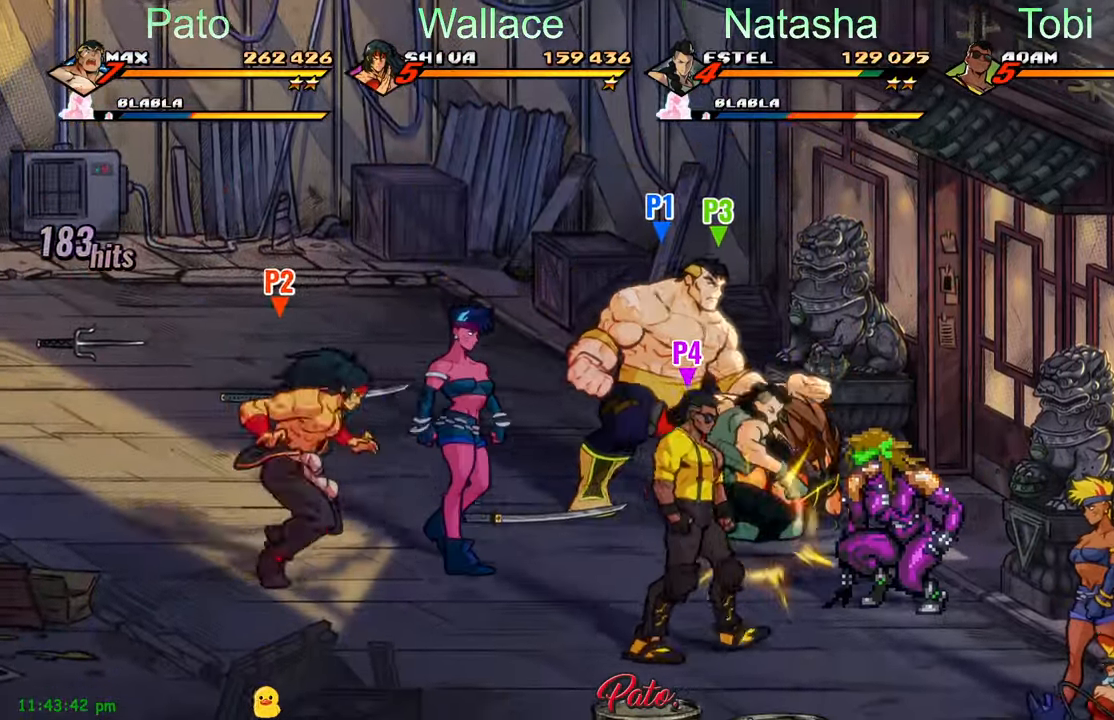
{"dt_ms": 500, "buttons": ["DPAD_DOWN"], "left_stick": "center", "events": [[50, "Y", "up"], [117, "Y", "down"], [200, "Y", "up"], [267, "L1", "down"], [284, "Y", "down"], [366, "Y", "up"], [400, "L1", "up"], [483, "DPAD_DOWN", "down"]]}
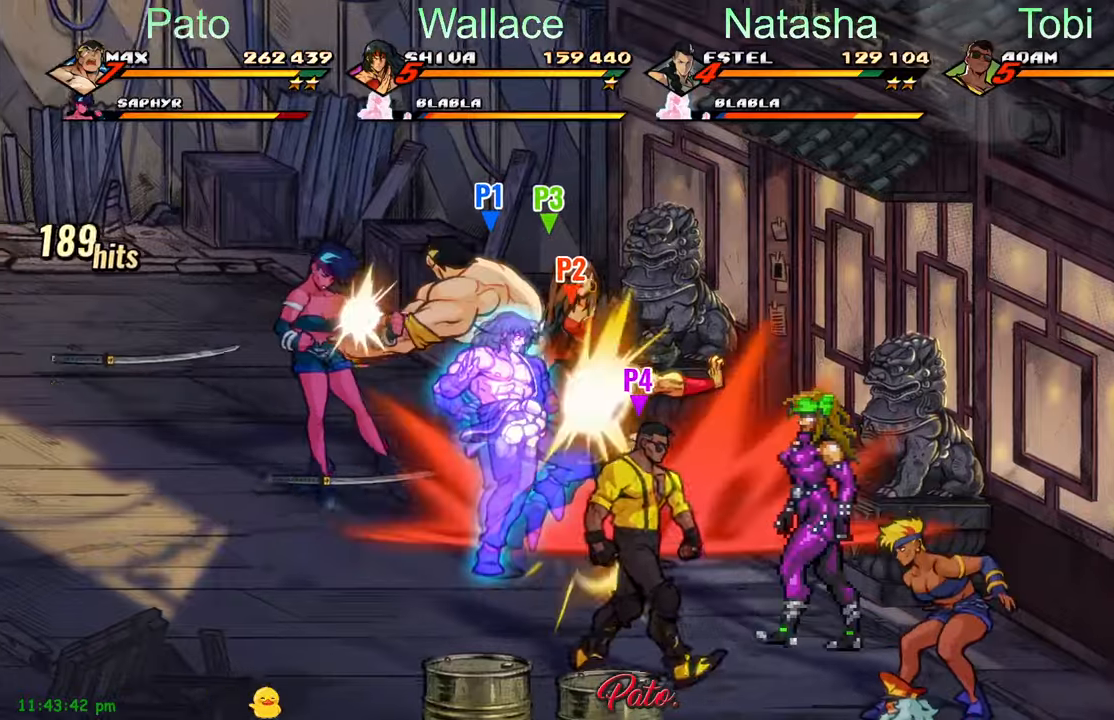
{"dt_ms": 500, "buttons": ["DPAD_LEFT"], "left_stick": "center", "events": [[66, "Y", "down"], [83, "DPAD_DOWN", "up"], [133, "Y", "up"], [216, "Y", "down"], [283, "Y", "up"], [383, "Y", "down"], [400, "DPAD_LEFT", "down"], [466, "Y", "up"]]}
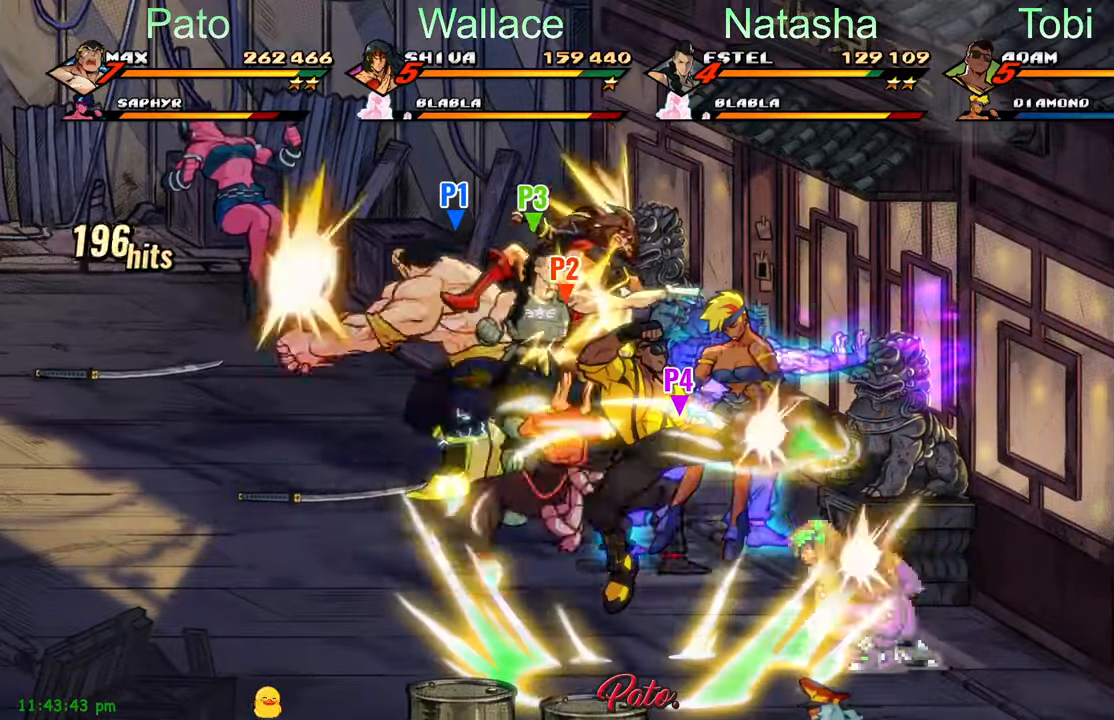
{"dt_ms": 500, "buttons": [], "left_stick": "center", "events": [[16, "DPAD_LEFT", "up"], [66, "Y", "down"], [150, "DPAD_RIGHT", "down"], [166, "Y", "up"], [266, "Y", "down"], [333, "Y", "up"], [400, "Y", "down"], [483, "Y", "up"], [500, "DPAD_RIGHT", "up"]]}
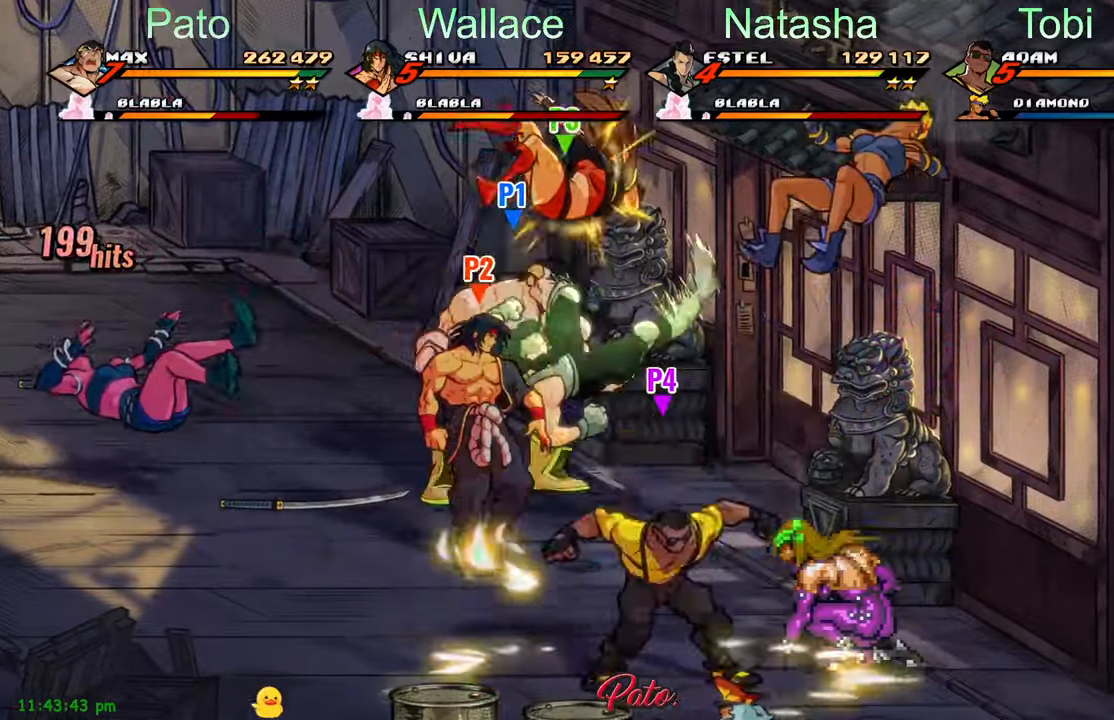
{"dt_ms": 500, "buttons": ["Y"], "left_stick": "center", "events": [[33, "Y", "down"], [116, "Y", "up"], [183, "Y", "down"], [250, "Y", "up"], [316, "Y", "down"], [383, "Y", "up"], [433, "Y", "down"]]}
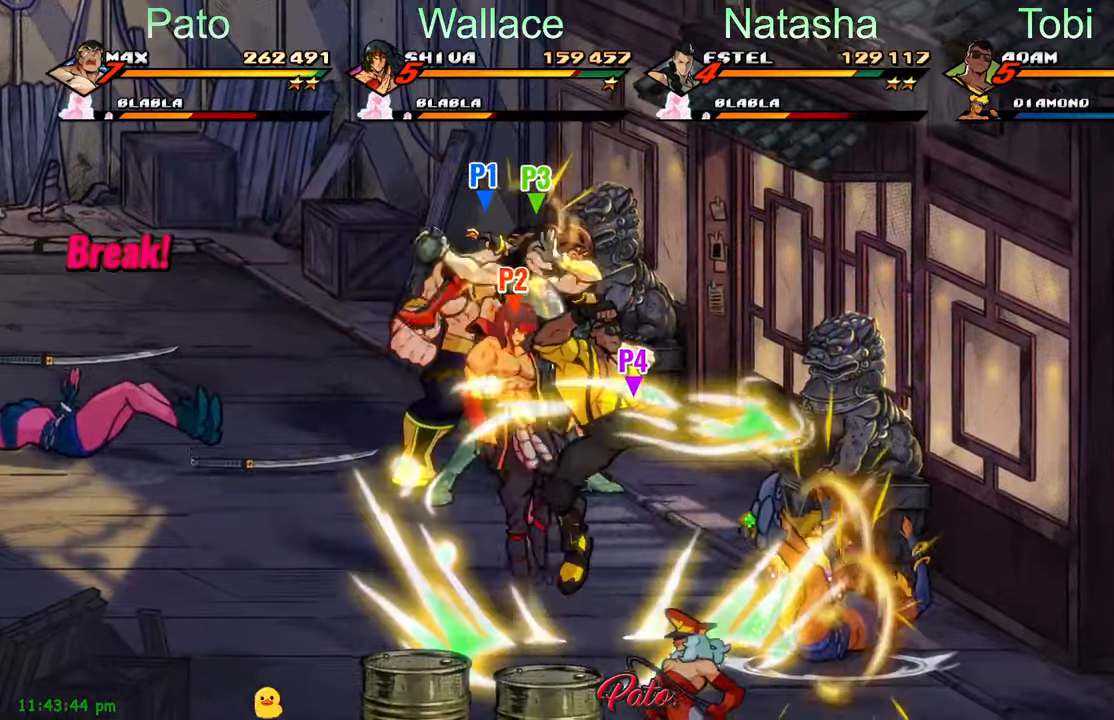
{"dt_ms": 500, "buttons": ["Y", "DPAD_LEFT"], "left_stick": "center", "events": [[16, "Y", "up"], [166, "Y", "down"], [250, "Y", "up"], [300, "L1", "down"], [400, "L1", "up"], [483, "DPAD_LEFT", "down"], [500, "Y", "down"]]}
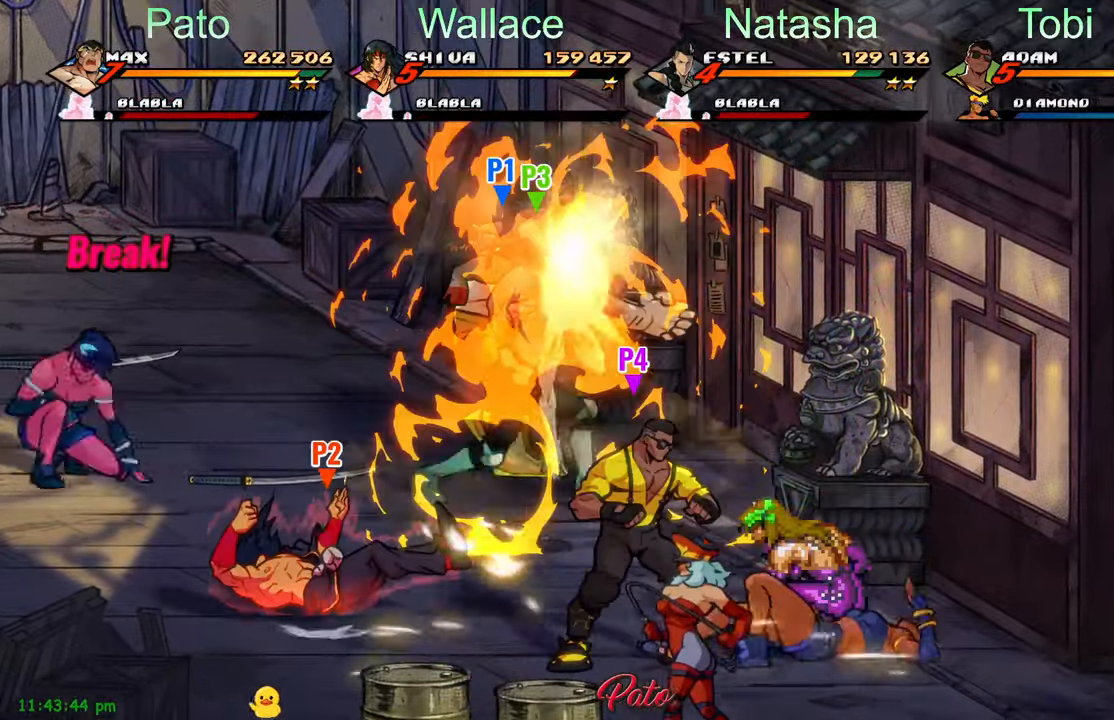
{"dt_ms": 500, "buttons": ["DPAD_LEFT"], "left_stick": "center", "events": [[66, "Y", "up"], [166, "Y", "down"], [250, "Y", "up"], [383, "Y", "down"], [500, "Y", "up"]]}
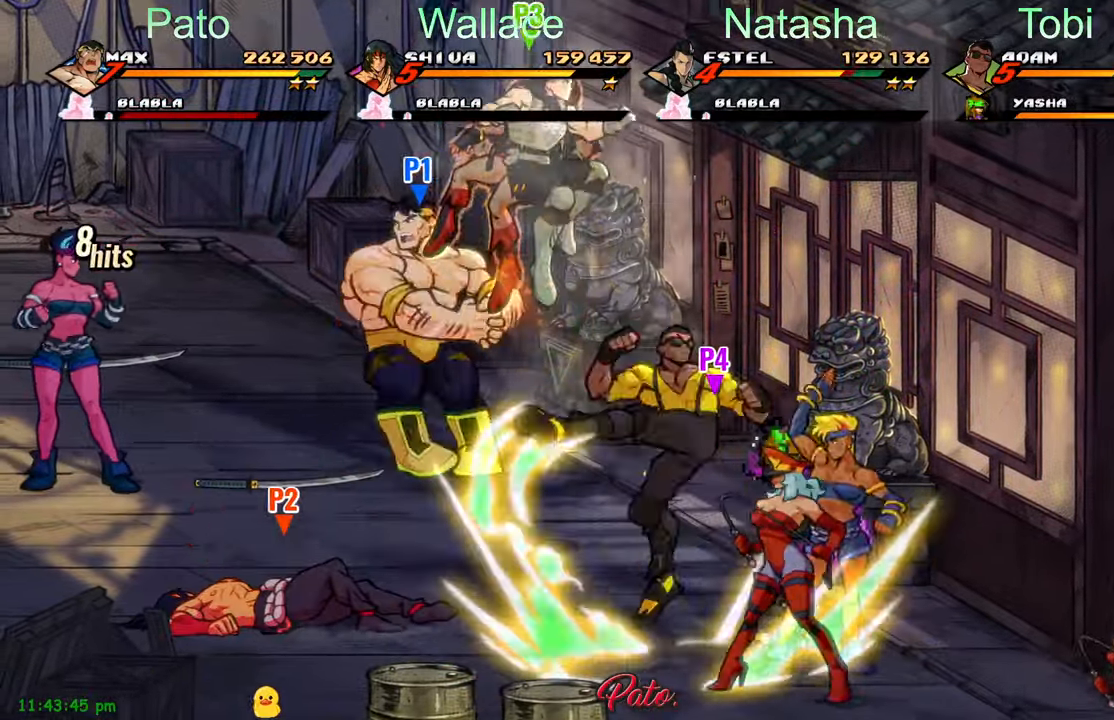
{"dt_ms": 500, "buttons": ["DPAD_DOWN", "DPAD_LEFT"], "left_stick": "center", "events": [[366, "DPAD_DOWN", "down"]]}
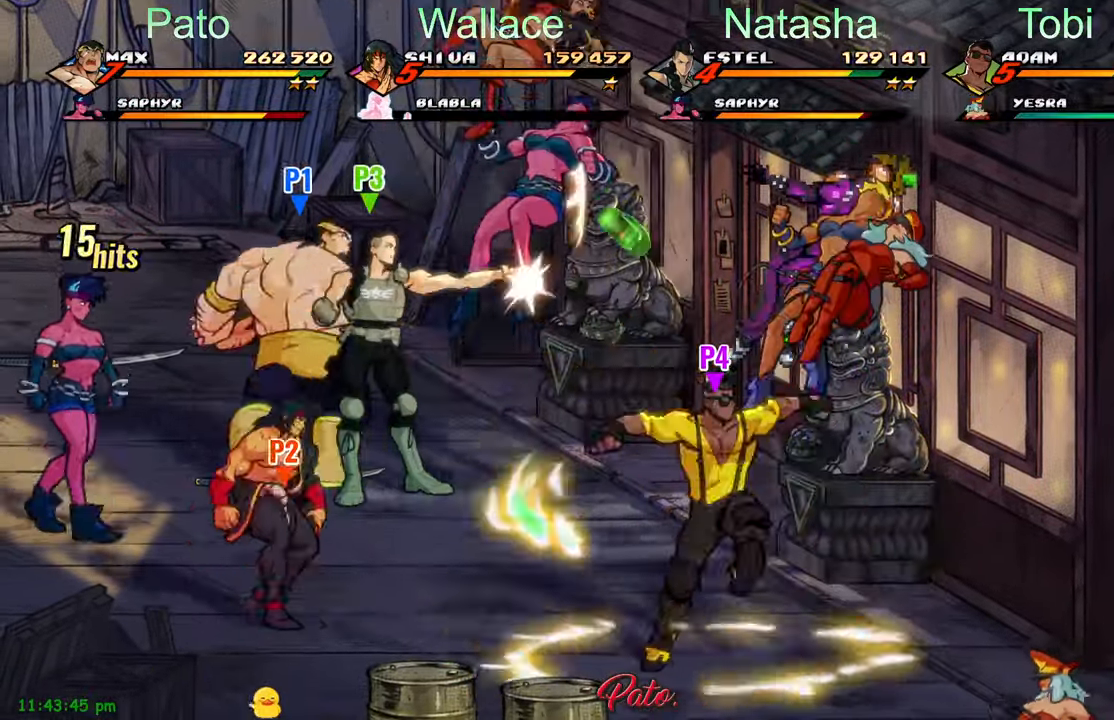
{"dt_ms": 500, "buttons": ["DPAD_DOWN", "DPAD_LEFT"], "left_stick": "center", "events": [[83, "DPAD_DOWN", "up"], [183, "DPAD_DOWN", "down"]]}
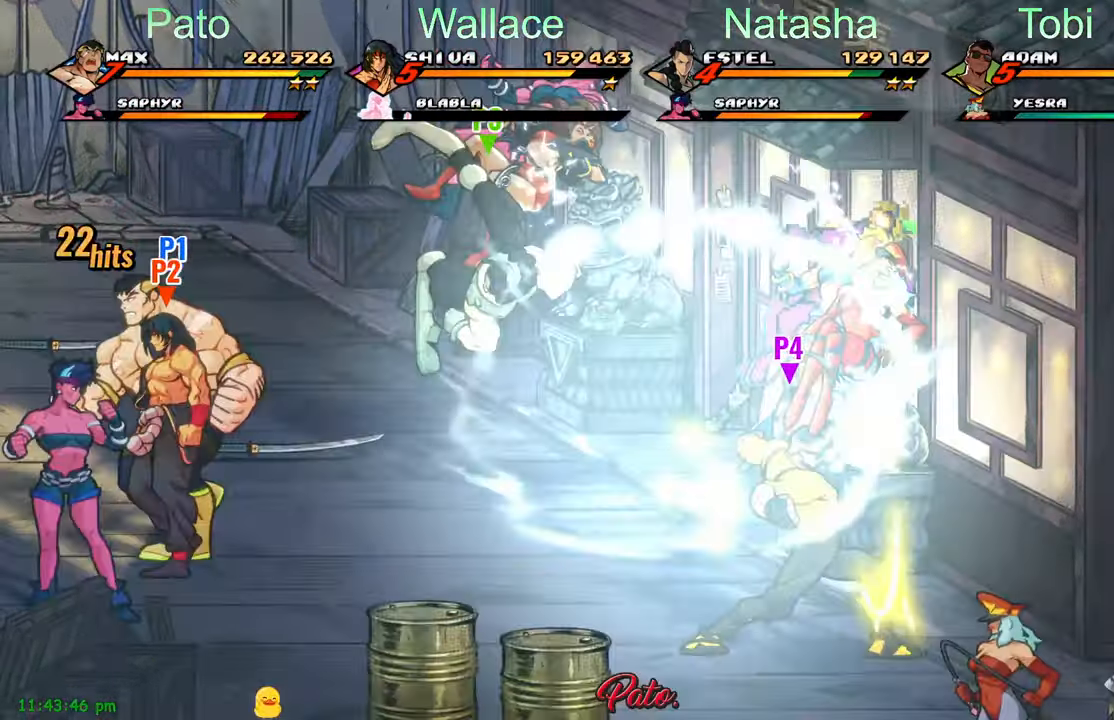
{"dt_ms": 500, "buttons": ["DPAD_DOWN", "DPAD_RIGHT"], "left_stick": "center", "events": [[233, "DPAD_LEFT", "up"], [283, "DPAD_RIGHT", "down"], [333, "A", "down"], [433, "A", "up"]]}
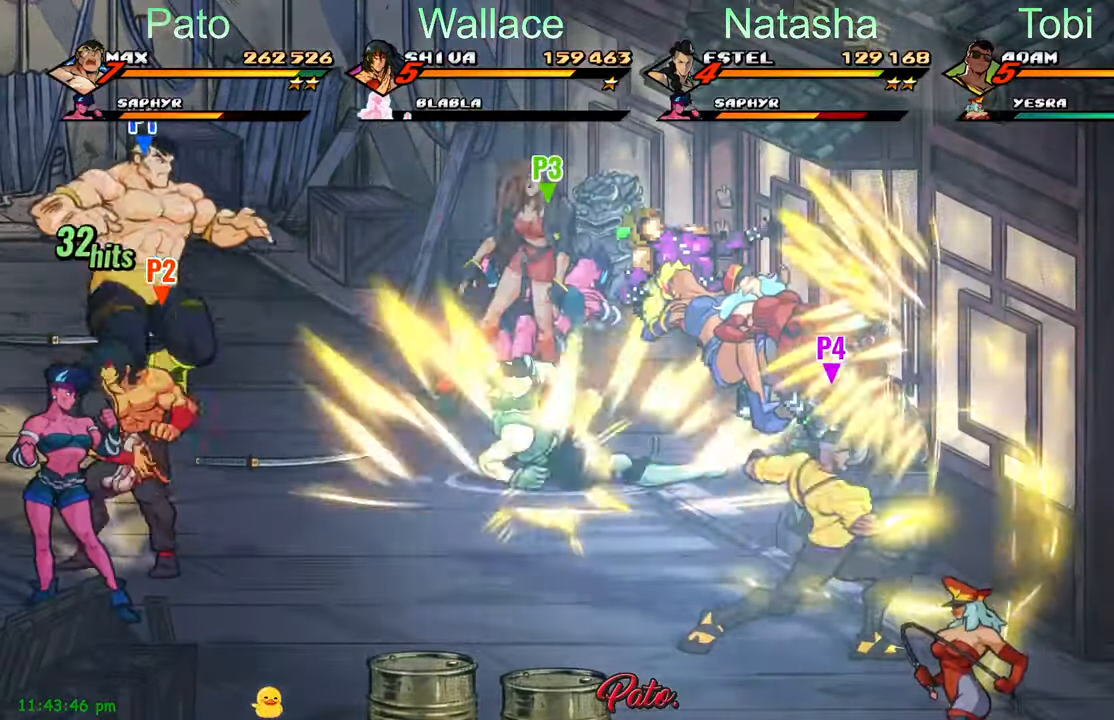
{"dt_ms": 500, "buttons": ["DPAD_DOWN"], "left_stick": "center", "events": [[116, "Y", "down"], [166, "DPAD_RIGHT", "up"], [250, "Y", "up"]]}
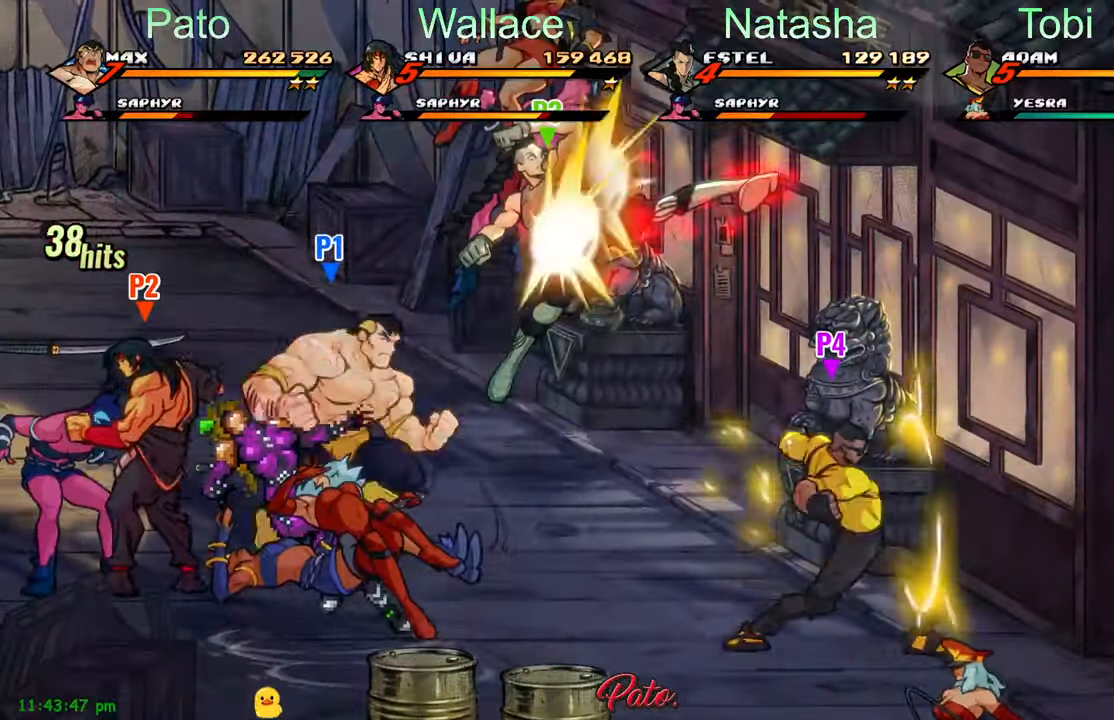
{"dt_ms": 500, "buttons": ["DPAD_DOWN", "DPAD_RIGHT"], "left_stick": "center", "events": [[300, "DPAD_RIGHT", "down"]]}
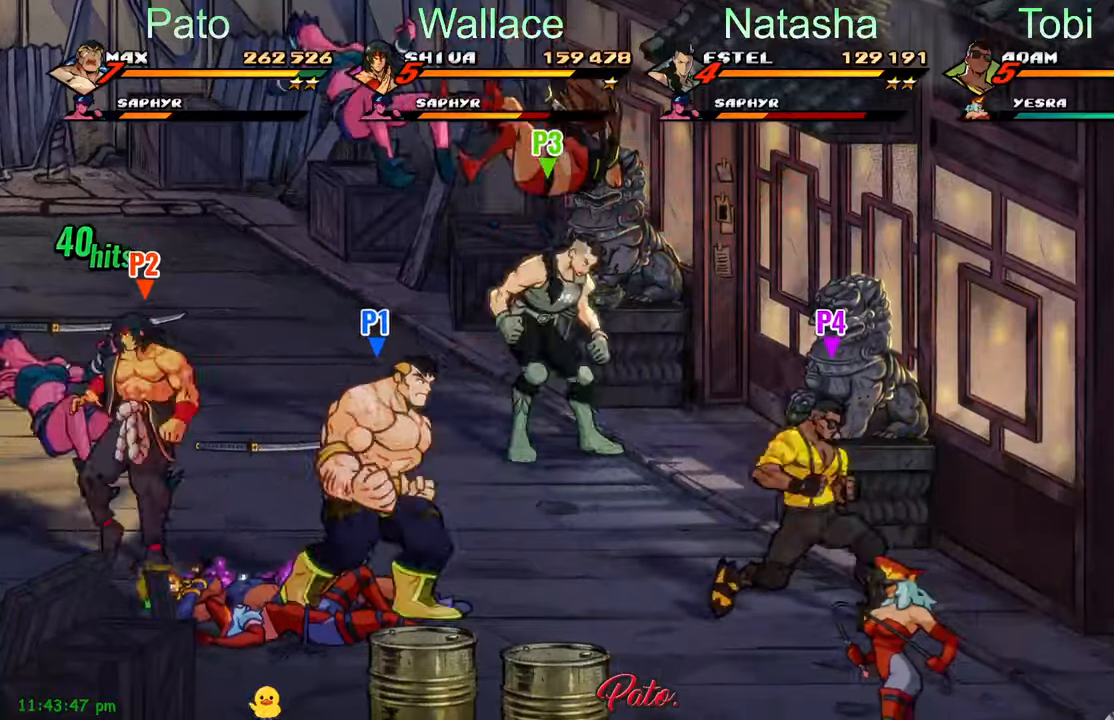
{"dt_ms": 500, "buttons": ["L1"], "left_stick": "center", "events": [[17, "DPAD_RIGHT", "up"], [33, "DPAD_LEFT", "down"], [50, "Y", "down"], [100, "DPAD_DOWN", "up"], [117, "Y", "up"], [167, "DPAD_LEFT", "up"], [200, "Y", "down"], [283, "Y", "up"], [333, "Y", "down"], [417, "Y", "up"], [467, "L1", "down"]]}